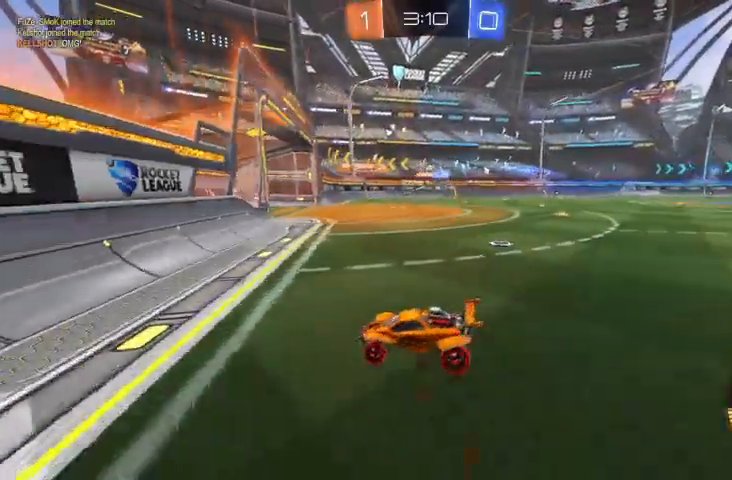
Gameplay with a controller (Xbox layout); each line is a JSON object with the inputs held at the frame after it. "events" lists button and stick changes between this image and that frame as [ms after this image, input, new state], when the widget could be followed in between.
{"buttons": ["R2"], "left_stick": "center", "right_stick": "center", "events": [[433, "left_stick", "center"]]}
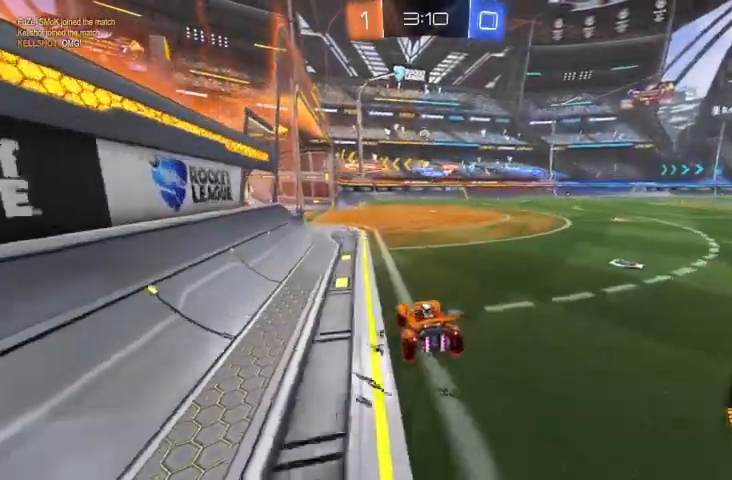
{"buttons": ["R2"], "left_stick": "center", "right_stick": "center", "events": []}
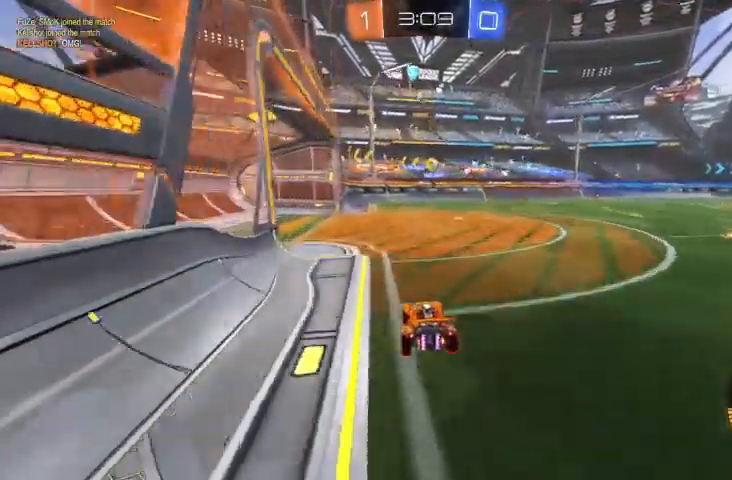
{"buttons": [], "left_stick": "right", "right_stick": "center", "events": [[200, "left_stick", "up-left"], [467, "left_stick", "right"], [500, "R2", "up"]]}
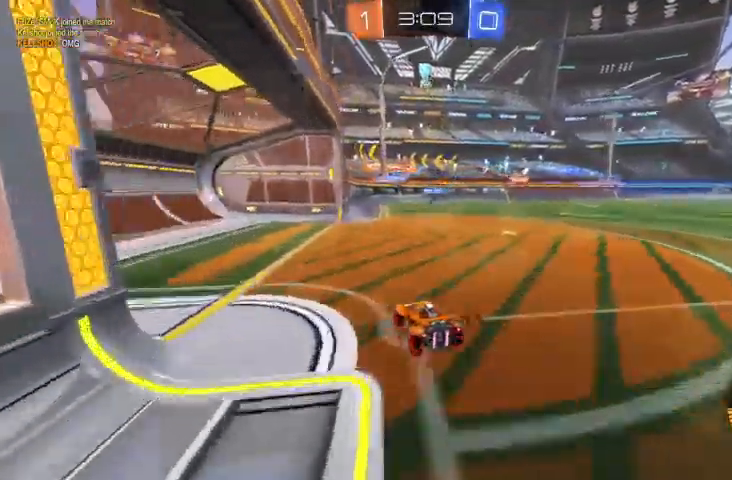
{"buttons": [], "left_stick": "down-right", "right_stick": "center", "events": [[167, "left_stick", "center"], [267, "L2", "down"], [333, "left_stick", "down-right"], [400, "L2", "up"]]}
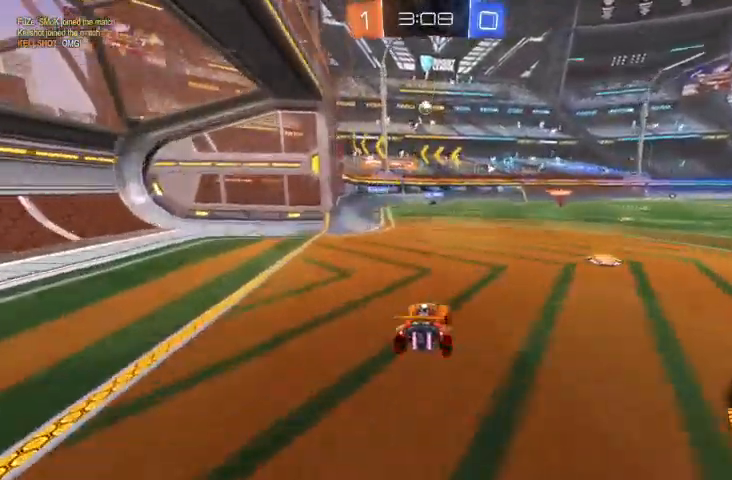
{"buttons": [], "left_stick": "center", "right_stick": "center", "events": [[33, "R2", "down"], [267, "R2", "up"], [400, "left_stick", "center"]]}
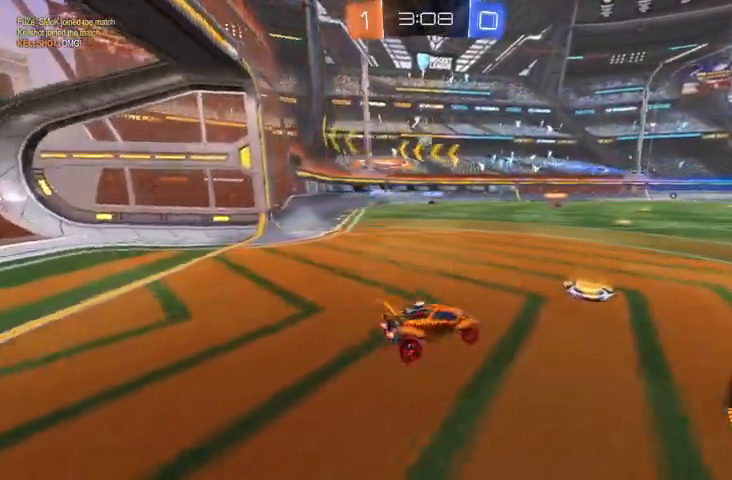
{"buttons": ["R2"], "left_stick": "up-left", "right_stick": "center", "events": [[100, "left_stick", "up-left"], [333, "R2", "down"]]}
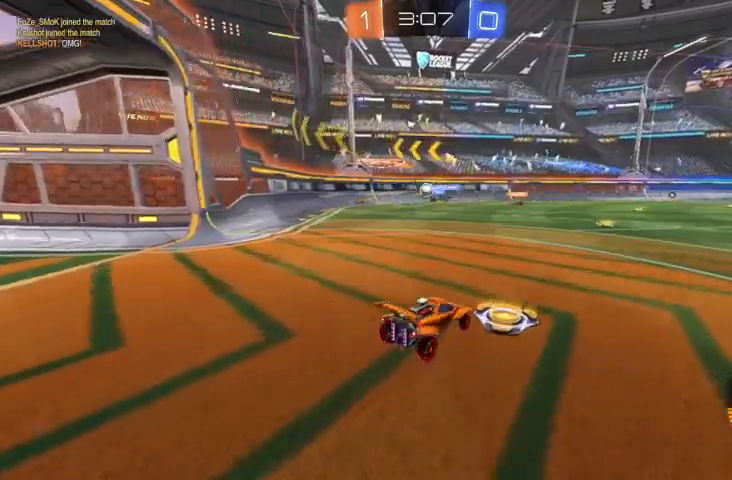
{"buttons": ["R2"], "left_stick": "up-left", "right_stick": "center", "events": [[200, "left_stick", "center"], [333, "left_stick", "up-left"]]}
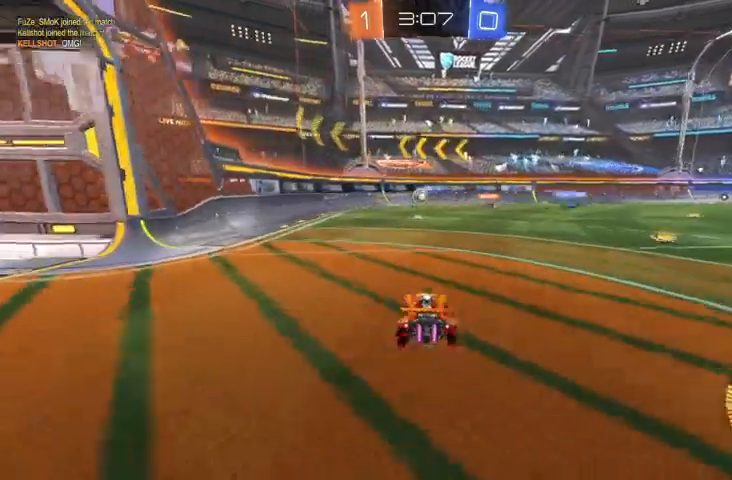
{"buttons": [], "left_stick": "up-left", "right_stick": "center", "events": [[33, "R2", "up"]]}
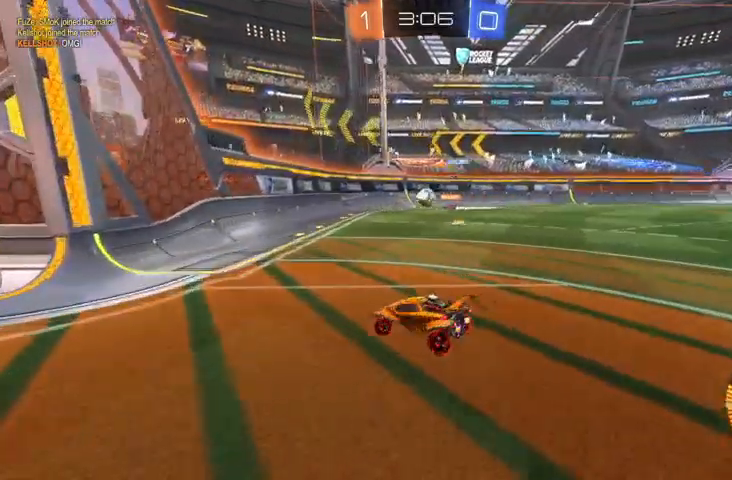
{"buttons": ["R2"], "left_stick": "right", "right_stick": "center", "events": [[67, "left_stick", "center"], [233, "left_stick", "right"], [333, "R2", "down"]]}
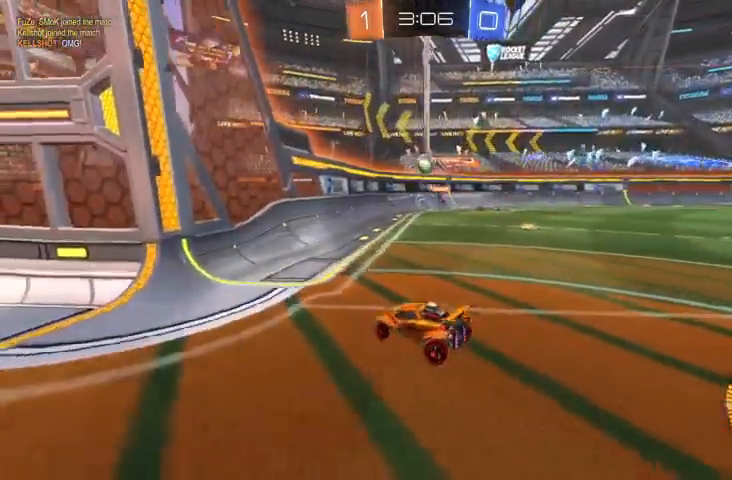
{"buttons": [], "left_stick": "center", "right_stick": "center"}
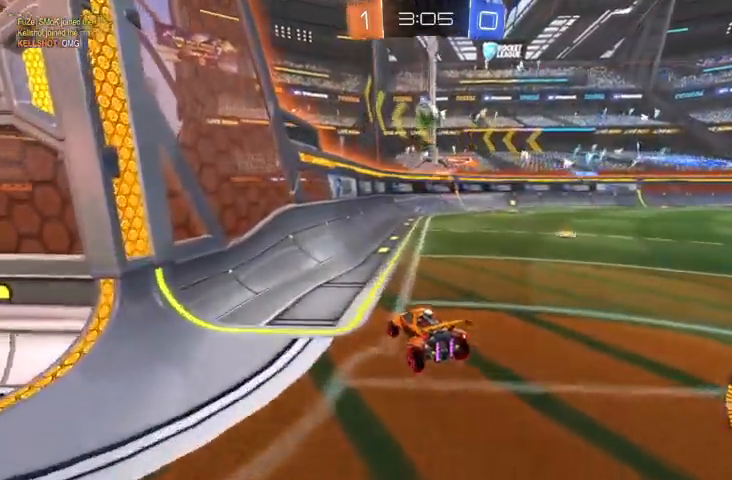
{"buttons": ["R2"], "left_stick": "center", "right_stick": "center", "events": [[100, "R2", "down"], [167, "left_stick", "up-left"], [367, "left_stick", "center"]]}
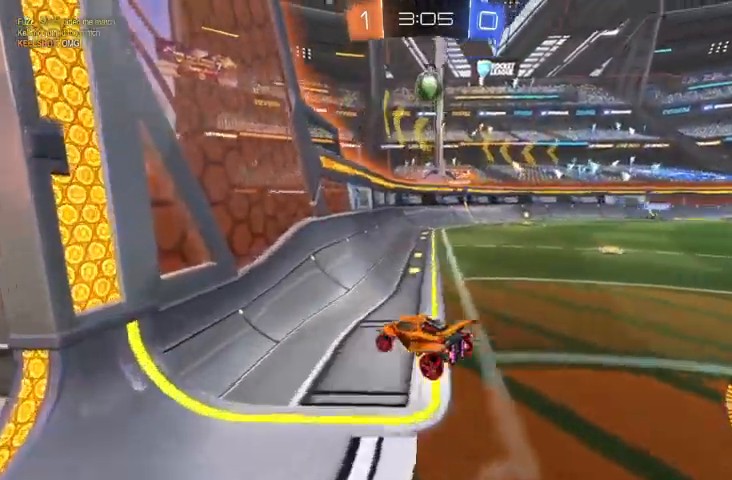
{"buttons": ["R2"], "left_stick": "center", "right_stick": "center", "events": [[133, "left_stick", "right"], [167, "Y", "down"], [233, "Y", "up"], [267, "left_stick", "center"]]}
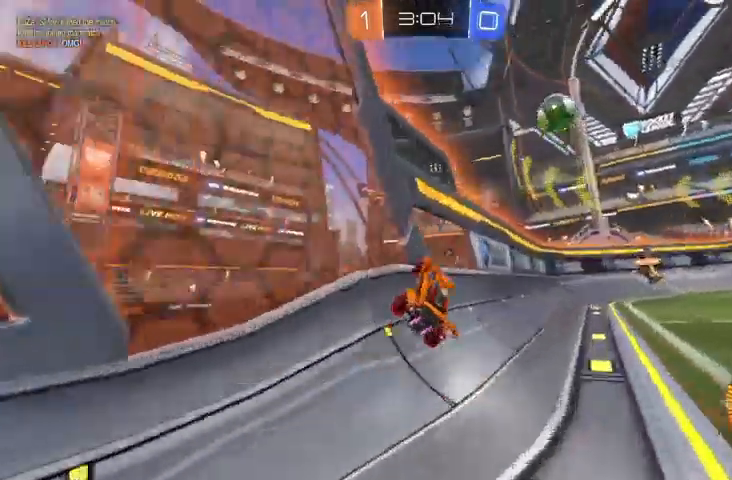
{"buttons": ["R2"], "left_stick": "center", "right_stick": "center", "events": []}
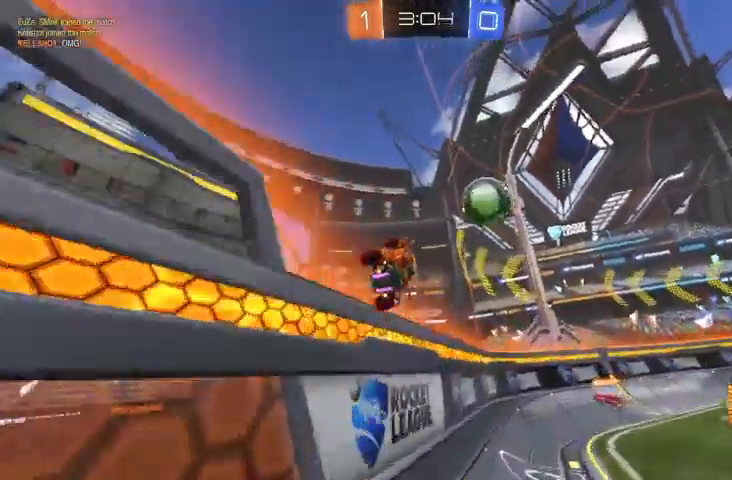
{"buttons": ["Y", "L3"], "left_stick": "down-right", "right_stick": "center", "events": [[133, "left_stick", "right"], [467, "L3", "down"], [467, "left_stick", "down-right"], [500, "R2", "up"], [500, "Y", "down"]]}
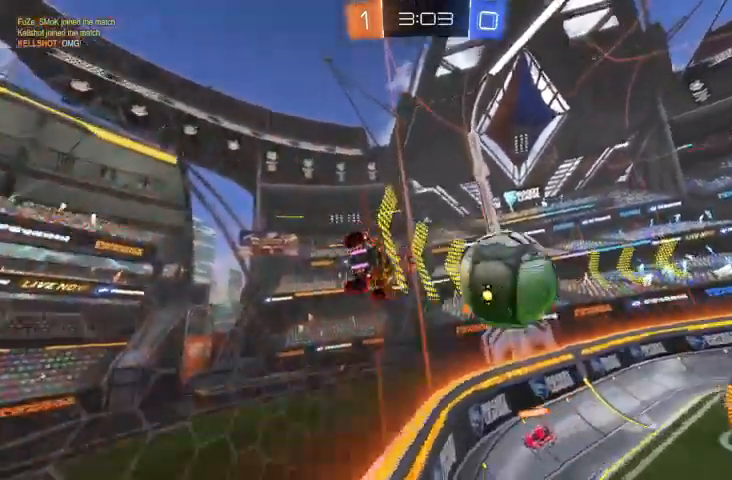
{"buttons": ["R2"], "left_stick": "down-right", "right_stick": "center", "events": [[67, "Y", "up"], [200, "L3", "up"], [200, "R2", "down"]]}
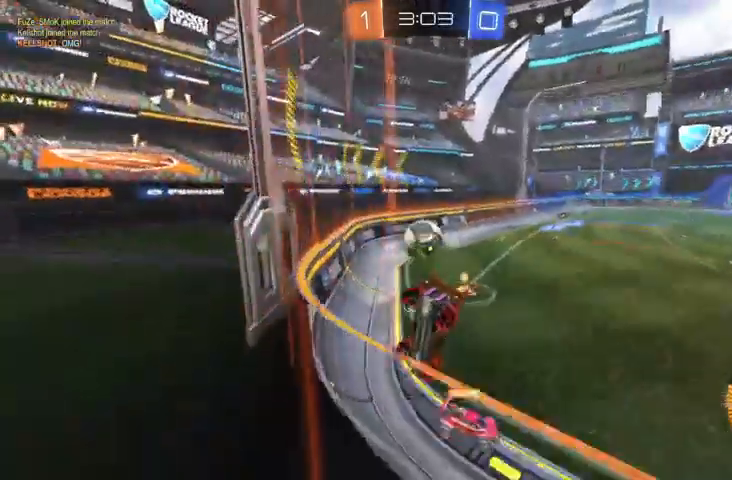
{"buttons": ["R2"], "left_stick": "up-left", "right_stick": "center", "events": [[33, "left_stick", "center"], [133, "left_stick", "up-left"]]}
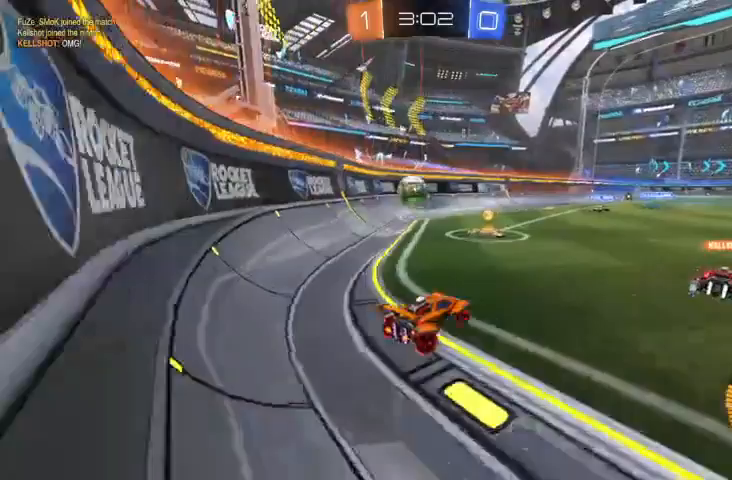
{"buttons": ["R2"], "left_stick": "center", "right_stick": "center", "events": [[233, "left_stick", "center"]]}
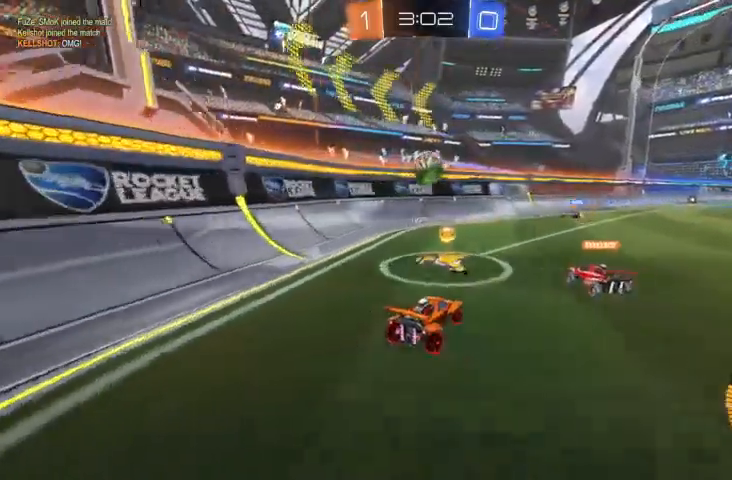
{"buttons": [], "left_stick": "down-right", "right_stick": "center", "events": [[233, "R2", "up"], [367, "left_stick", "down-right"]]}
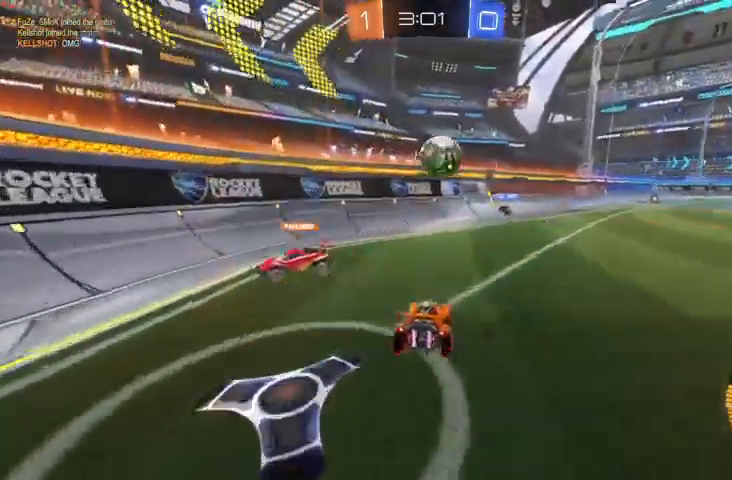
{"buttons": ["R2"], "left_stick": "center", "right_stick": "center", "events": [[100, "R2", "down"], [300, "left_stick", "center"]]}
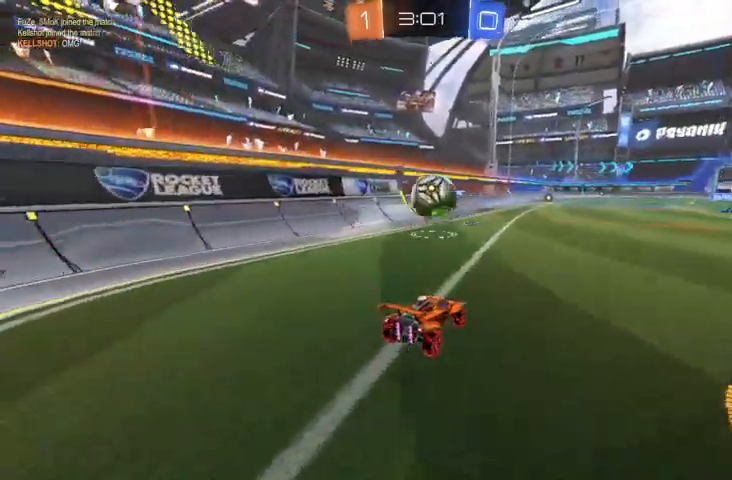
{"buttons": ["R2"], "left_stick": "up-left", "right_stick": "center", "events": [[100, "B", "down"], [333, "B", "up"], [467, "left_stick", "up-left"]]}
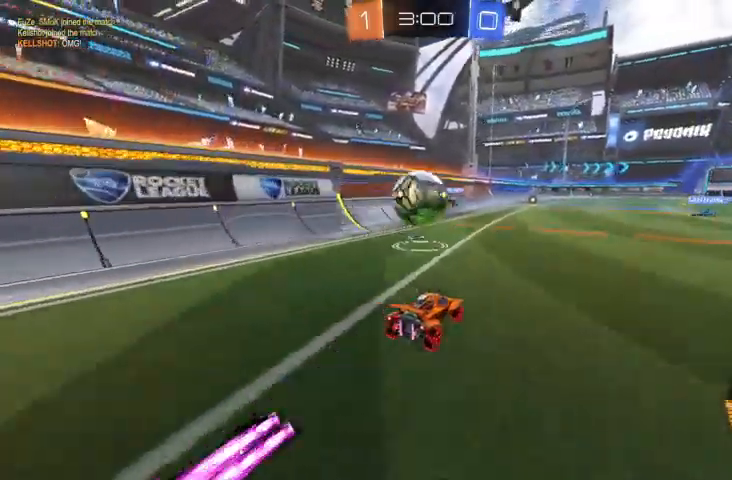
{"buttons": ["B", "R2"], "left_stick": "right", "right_stick": "center", "events": [[100, "left_stick", "center"], [267, "left_stick", "up-left"], [300, "Y", "down"], [367, "Y", "up"], [433, "left_stick", "right"], [467, "B", "down"]]}
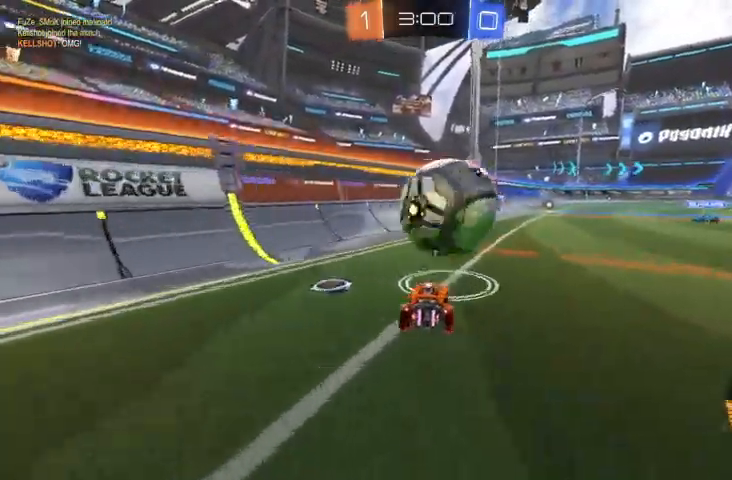
{"buttons": ["A", "R2"], "left_stick": "up-right", "right_stick": "center", "events": [[200, "left_stick", "center"], [267, "B", "up"], [400, "A", "down"], [400, "left_stick", "up-right"], [433, "A", "up"], [500, "A", "down"]]}